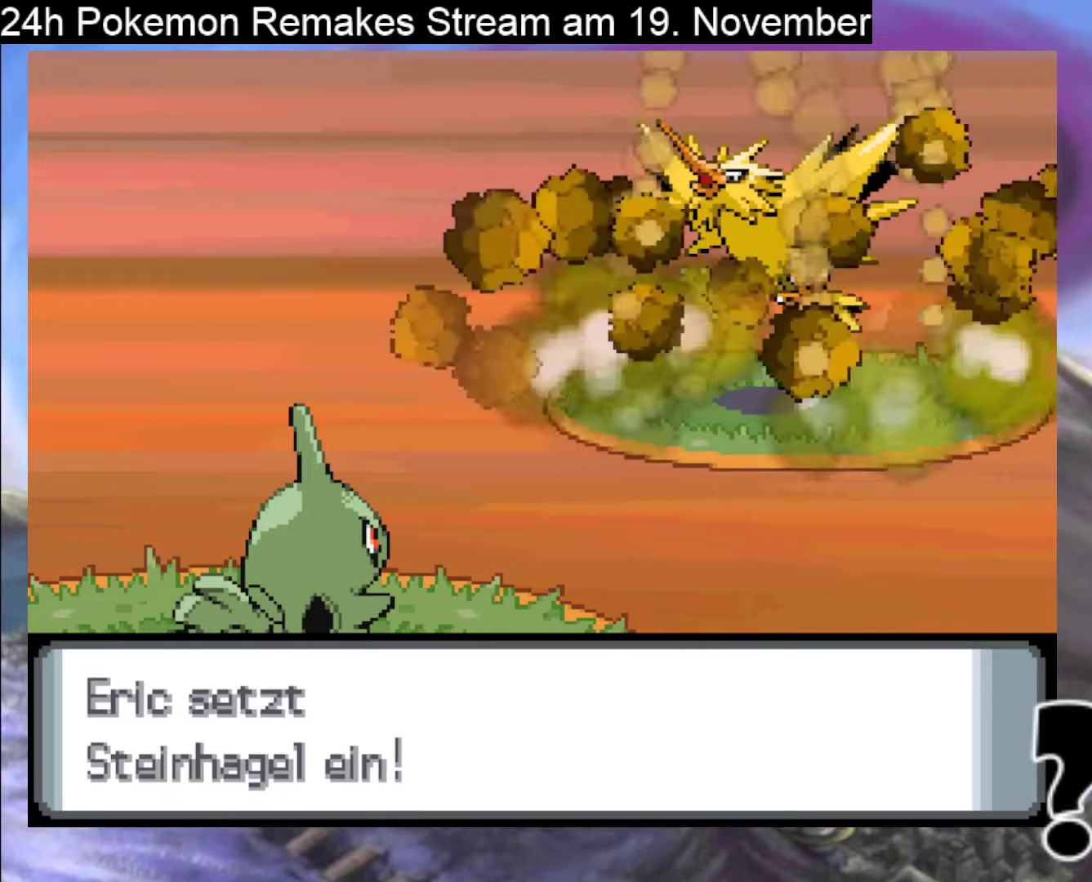
Gameplay with a controller (Nintendo layout); each line is a JSON object with the inputs held at the frame after it. "events" lists button and stick changes between this image and that frame as [ms after this image, input, new state], when the widget could be followed in between. Not read: L1 L3 R3.
{"buttons": [], "events": []}
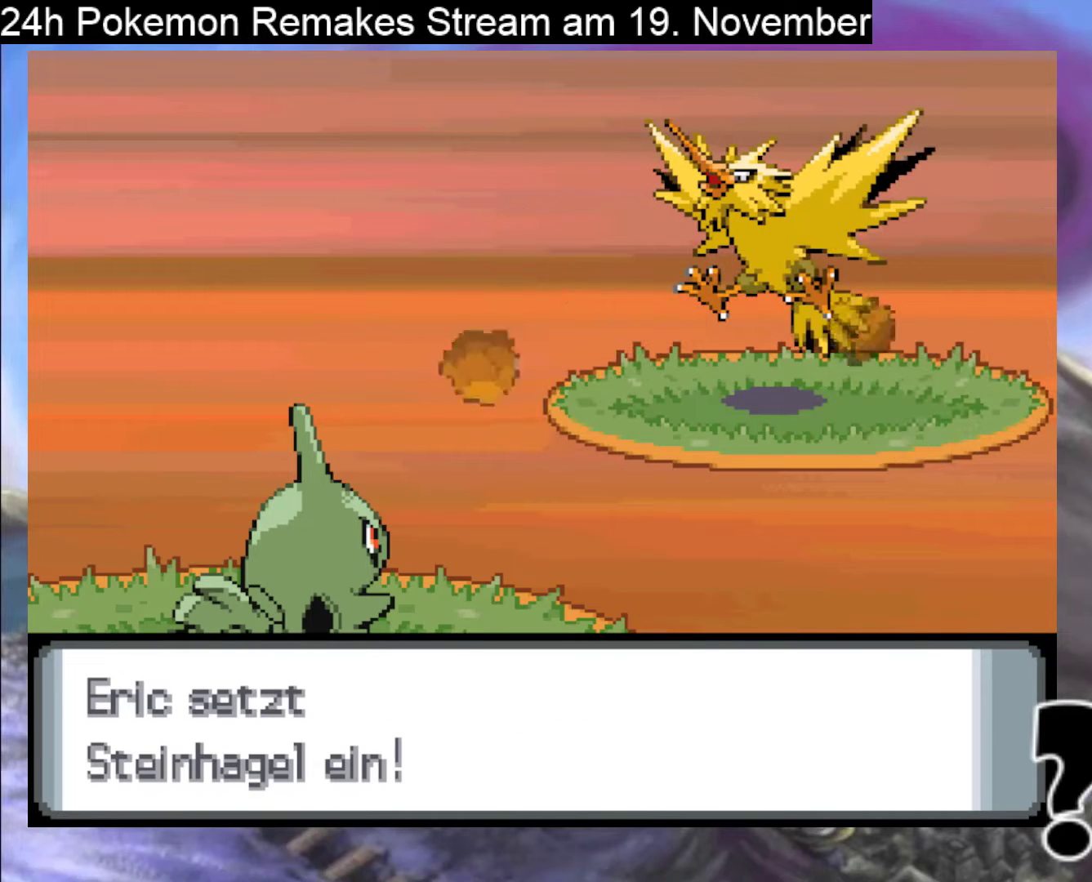
{"buttons": [], "events": []}
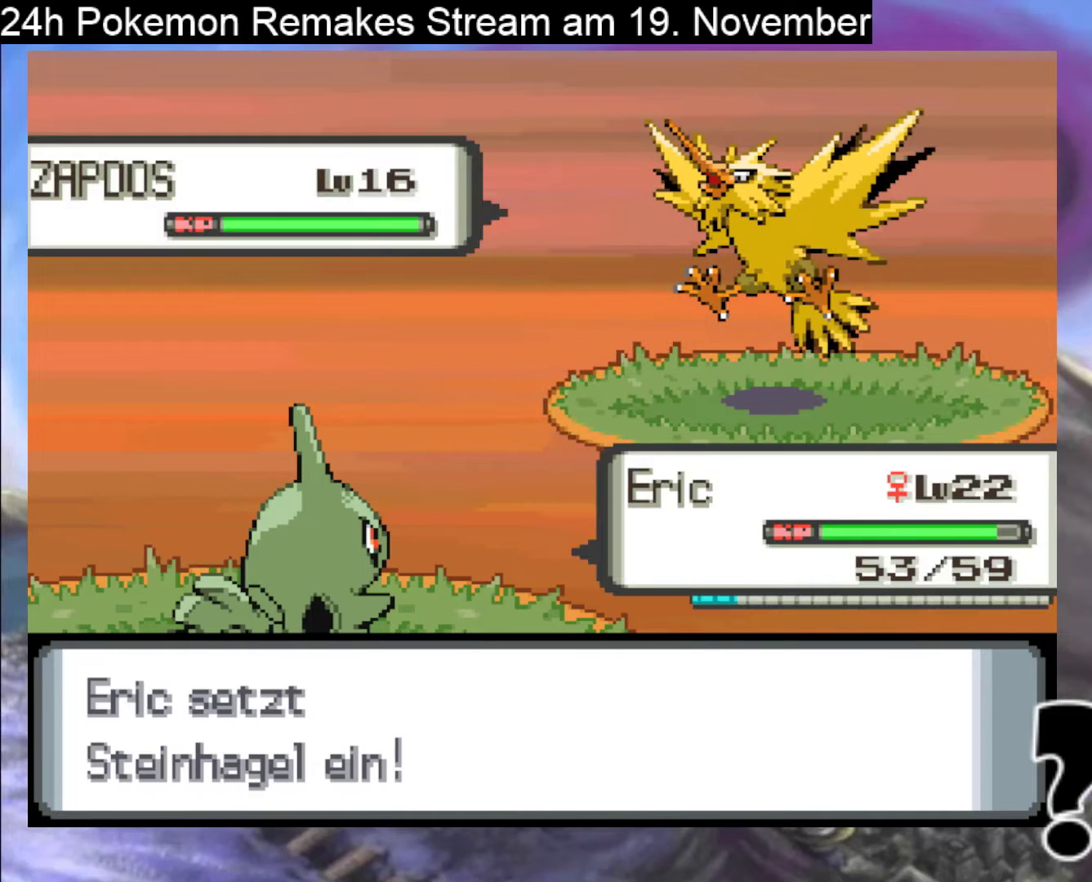
{"buttons": [], "events": []}
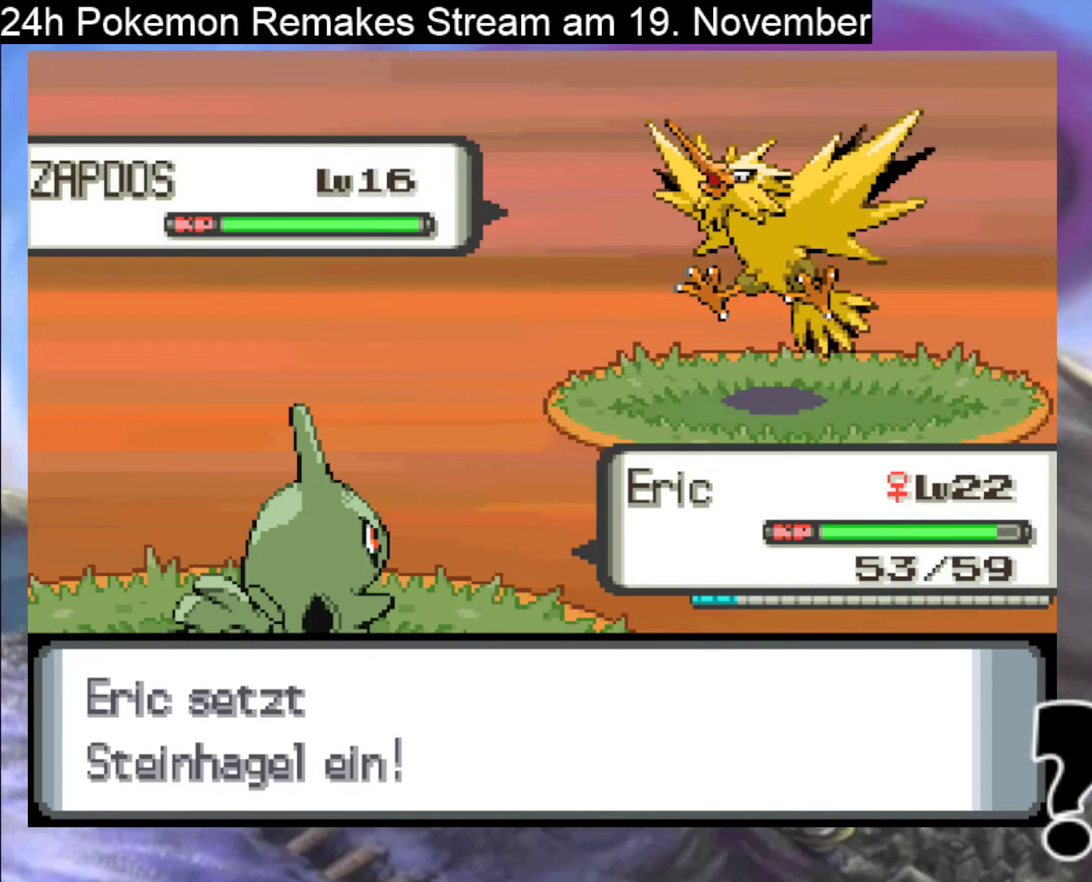
{"buttons": [], "events": []}
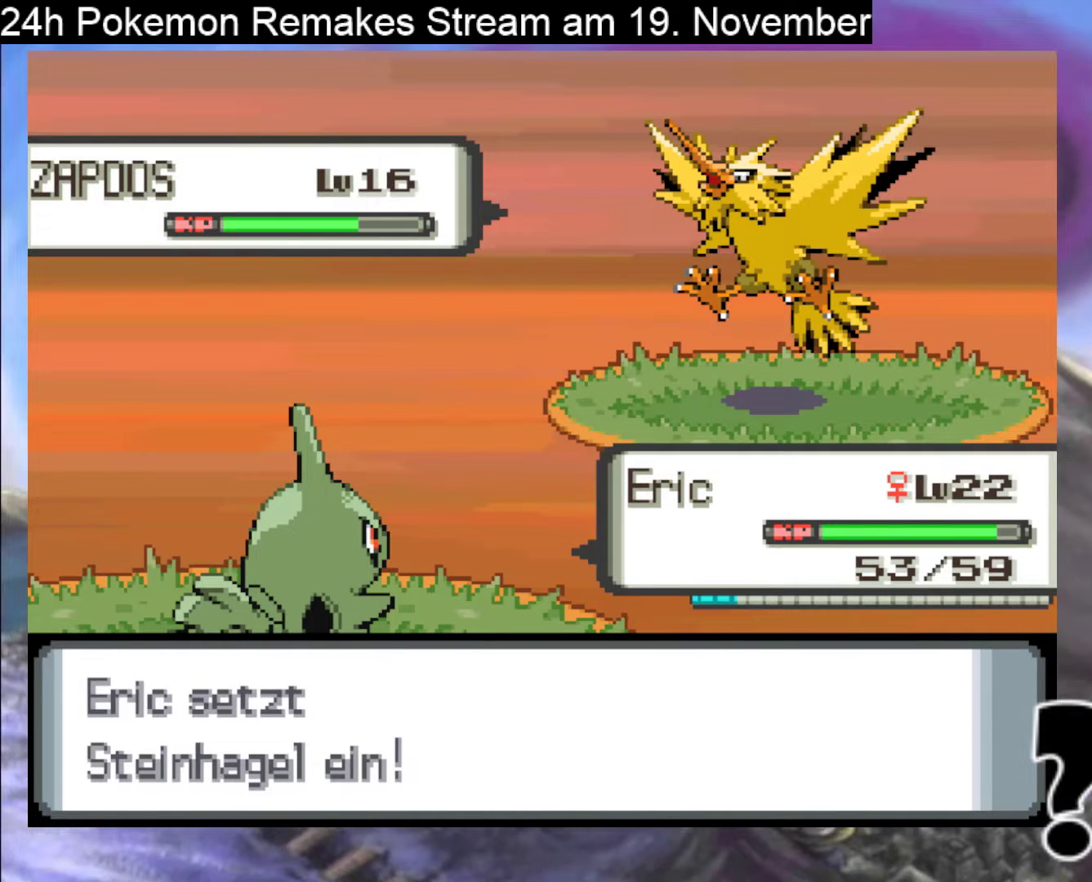
{"buttons": [], "events": []}
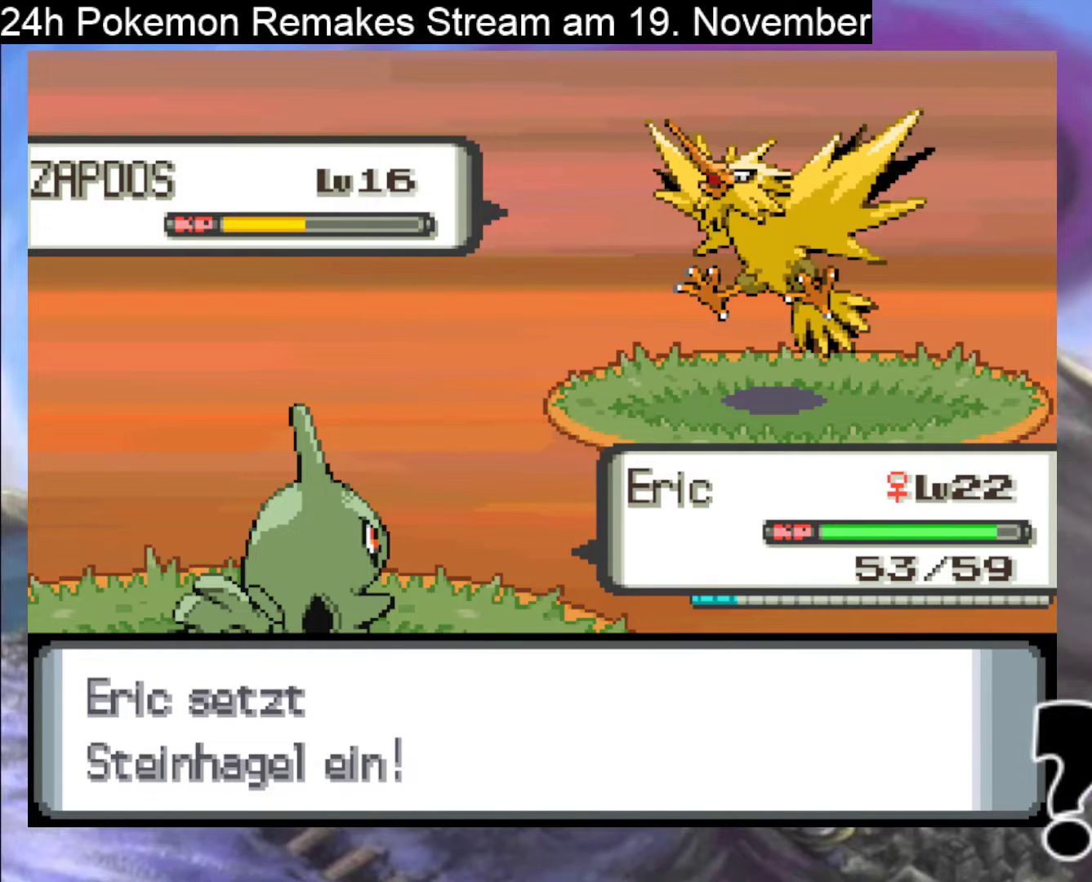
{"buttons": [], "events": []}
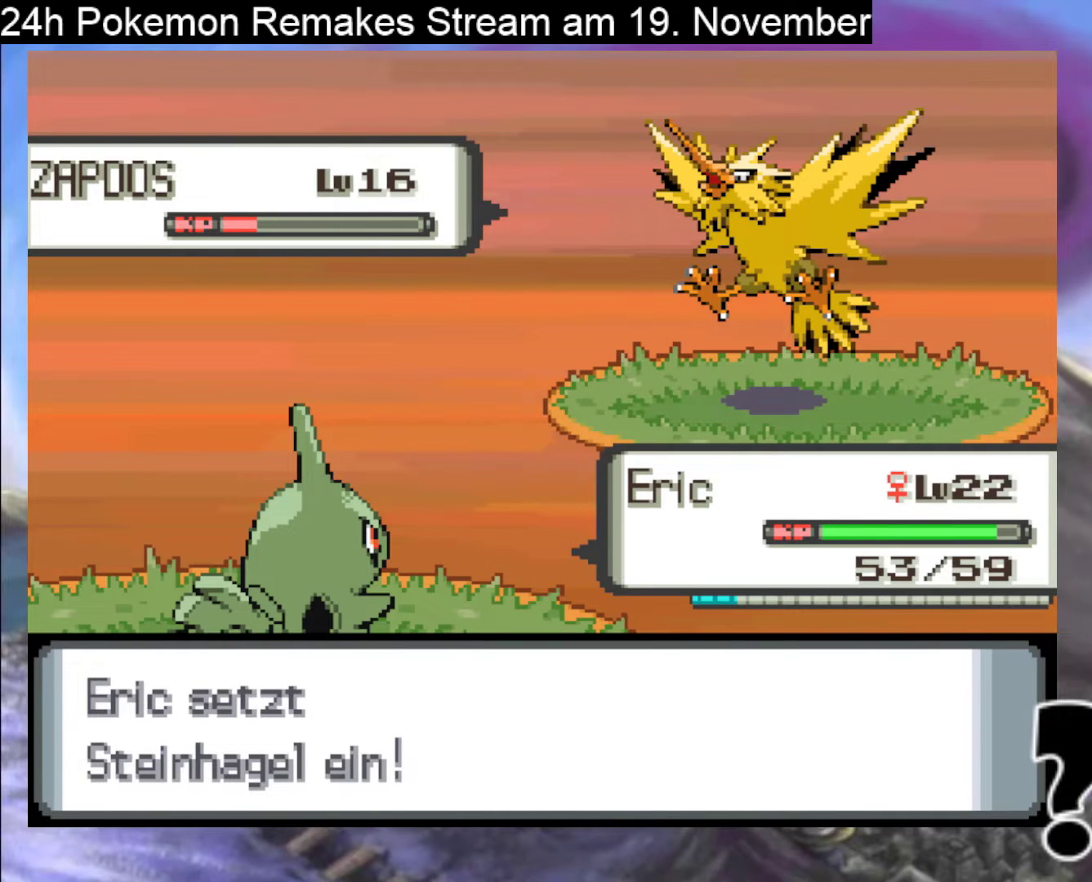
{"buttons": [], "events": []}
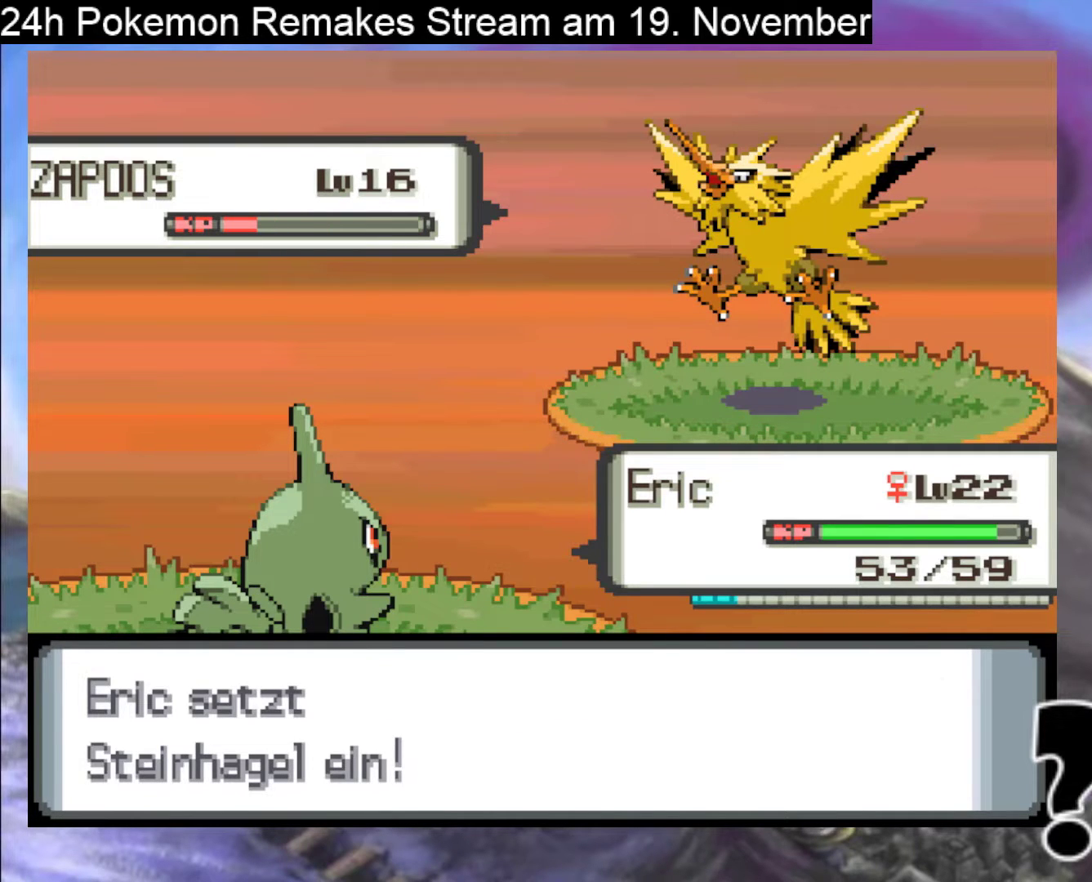
{"buttons": ["A"], "events": [[167, "A", "down"], [333, "A", "up"], [400, "A", "down"]]}
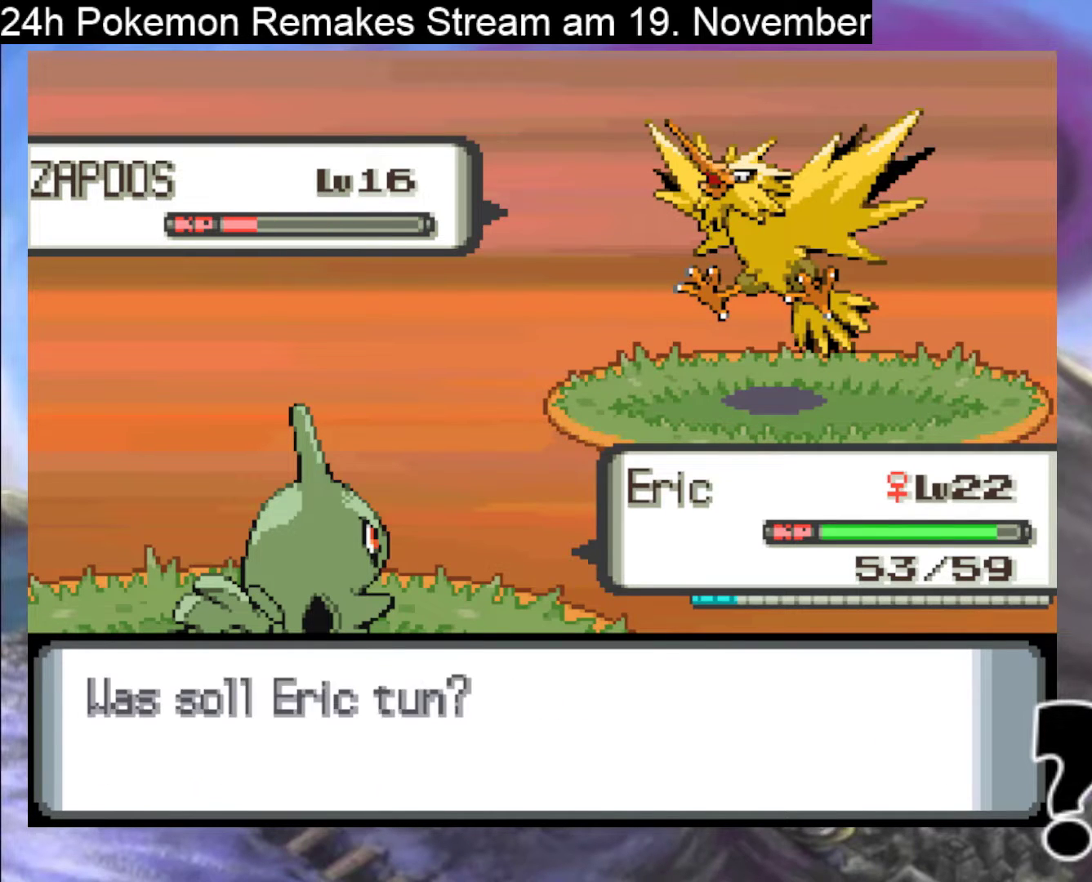
{"buttons": [], "events": [[33, "A", "up"]]}
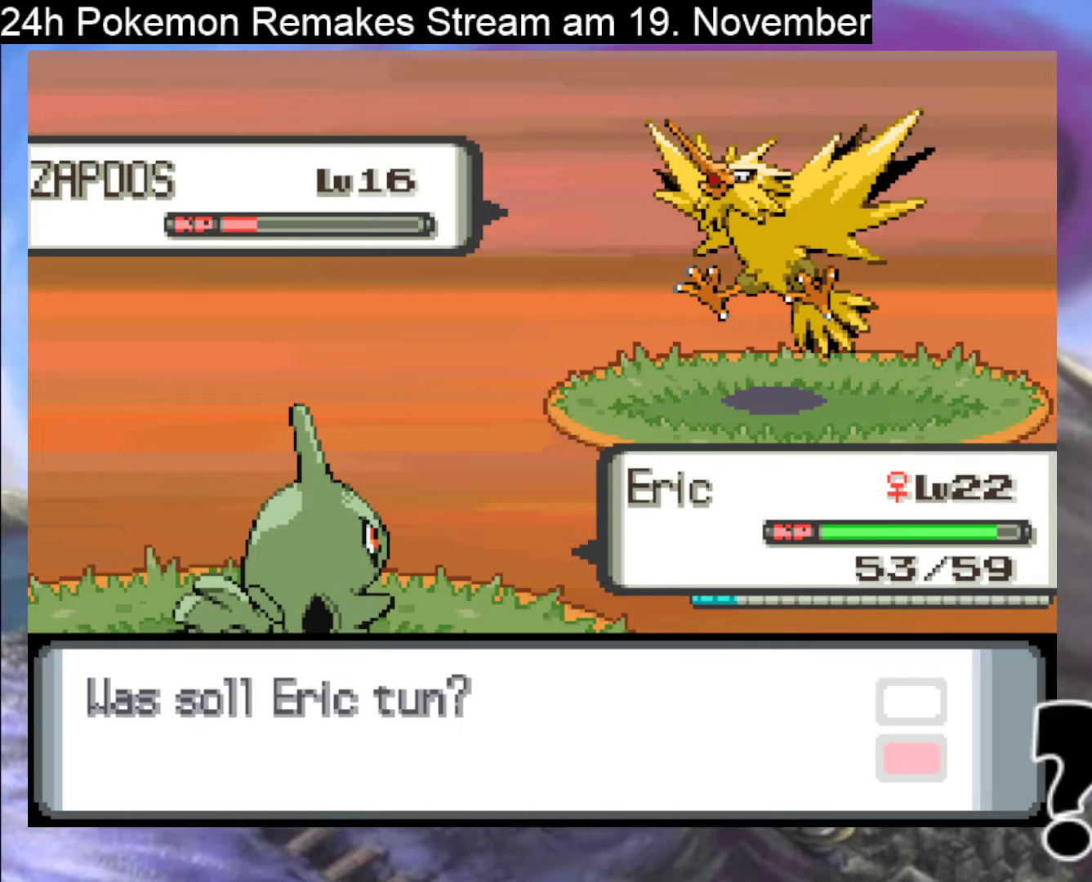
{"buttons": [], "events": [[167, "A", "down"], [300, "A", "up"]]}
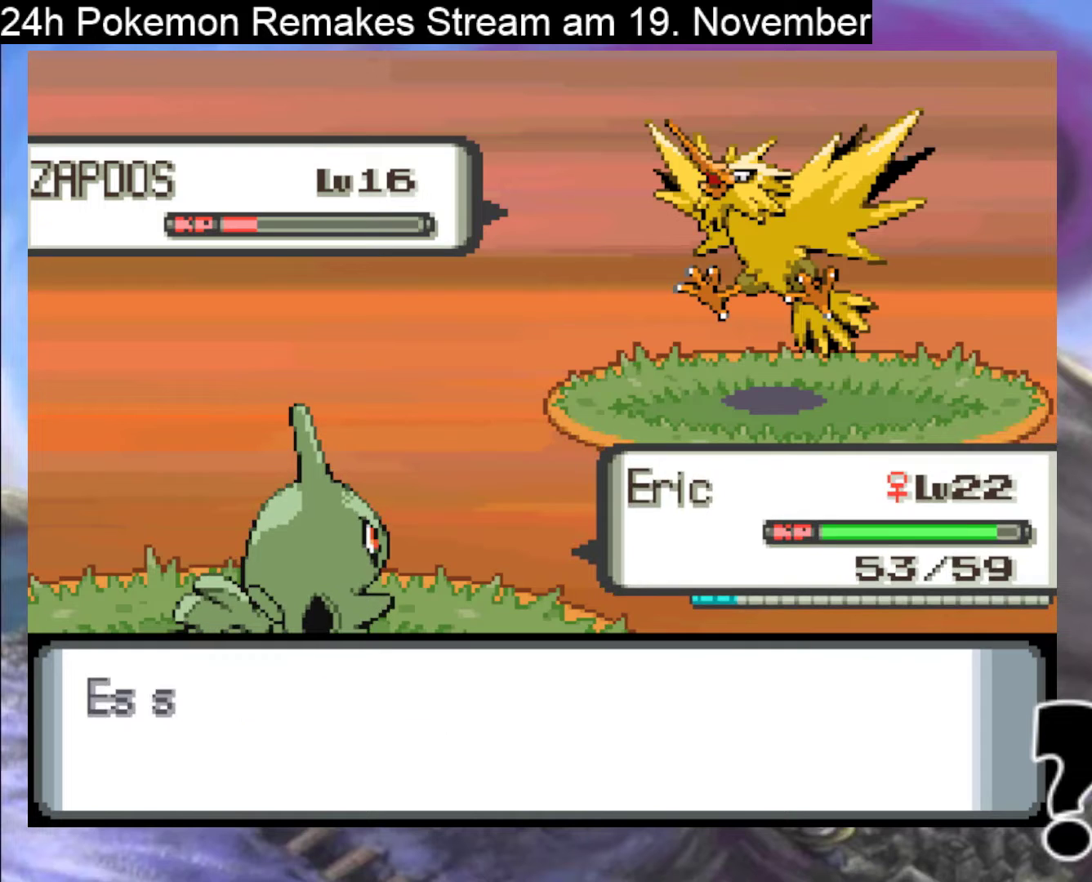
{"buttons": [], "events": [[133, "B", "down"], [300, "B", "up"], [367, "B", "down"], [500, "B", "up"]]}
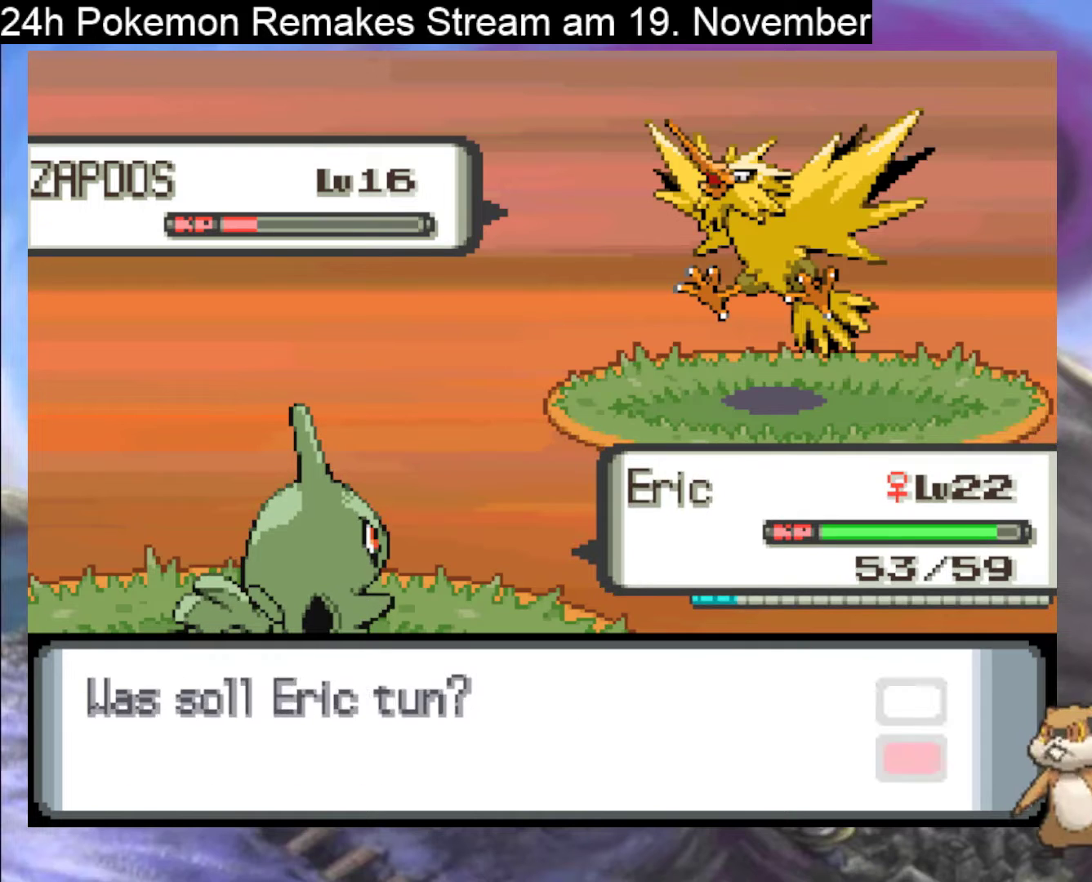
{"buttons": [], "events": [[400, "DPAD_LEFT", "down"], [500, "DPAD_LEFT", "up"]]}
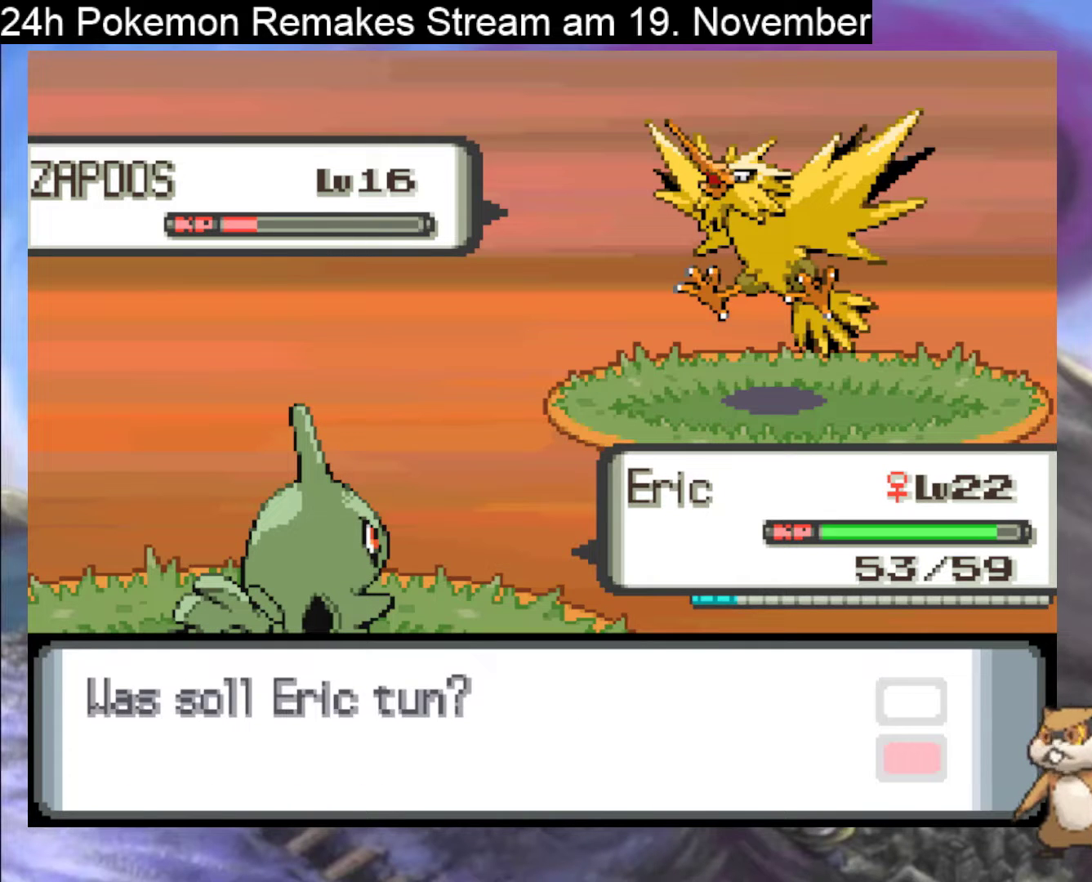
{"buttons": [], "events": [[67, "A", "down"], [167, "A", "up"]]}
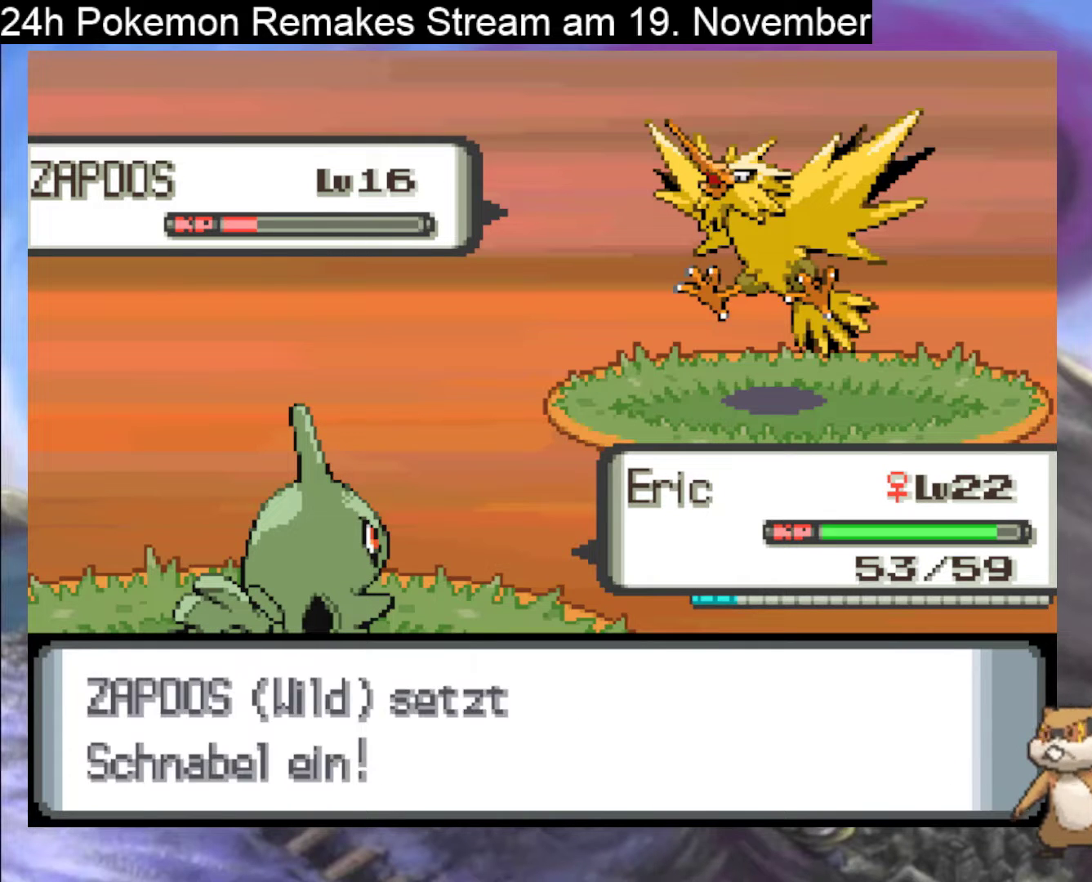
{"buttons": [], "events": []}
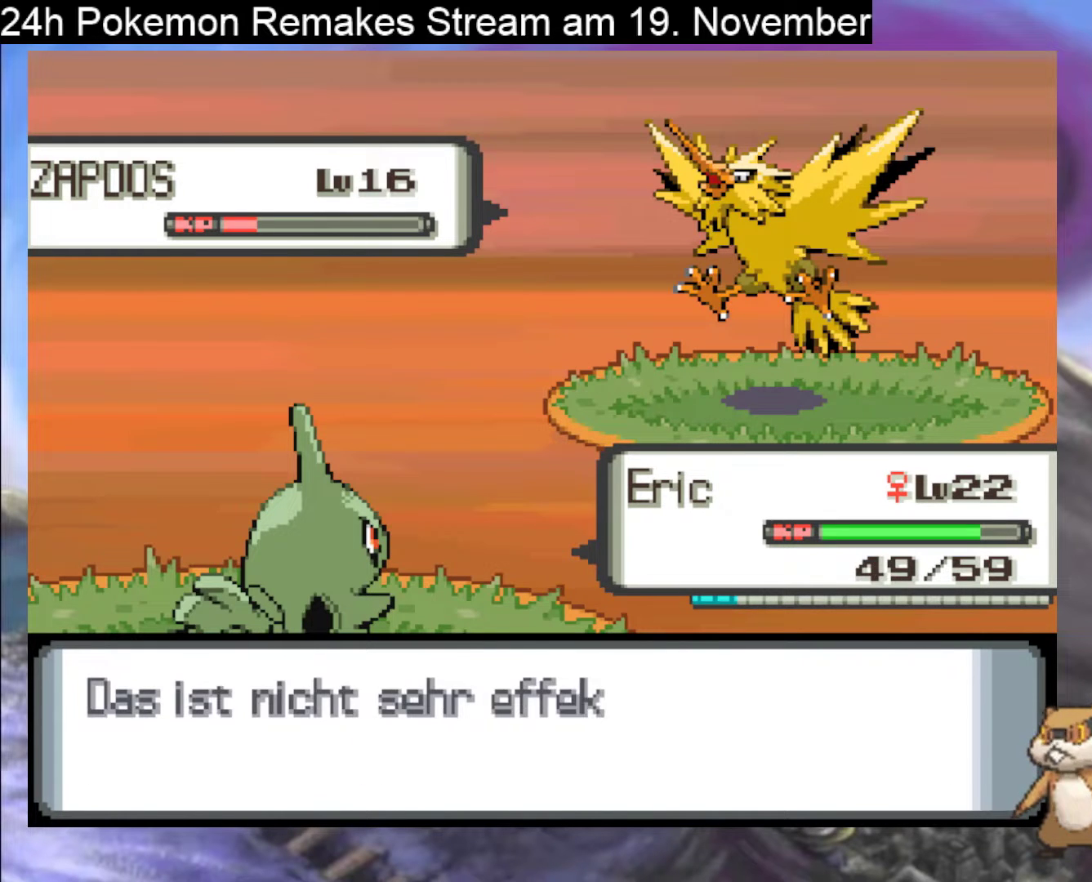
{"buttons": [], "events": []}
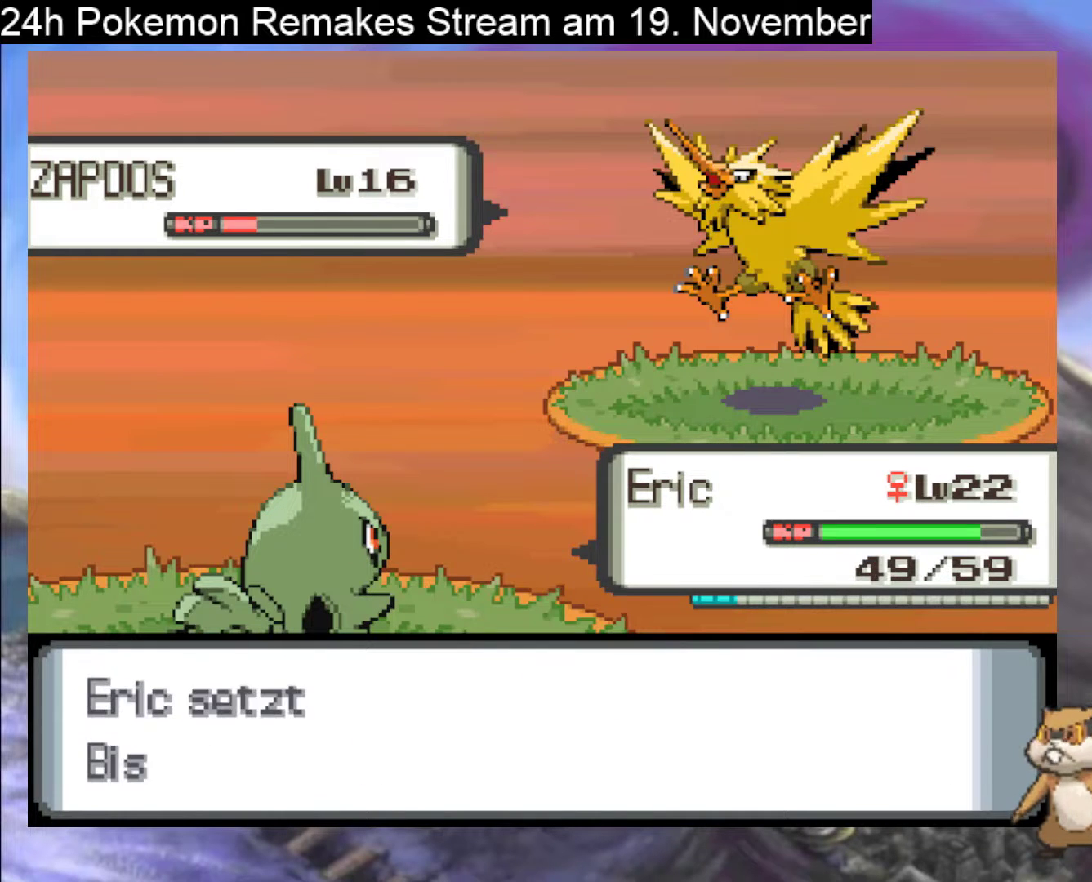
{"buttons": [], "events": []}
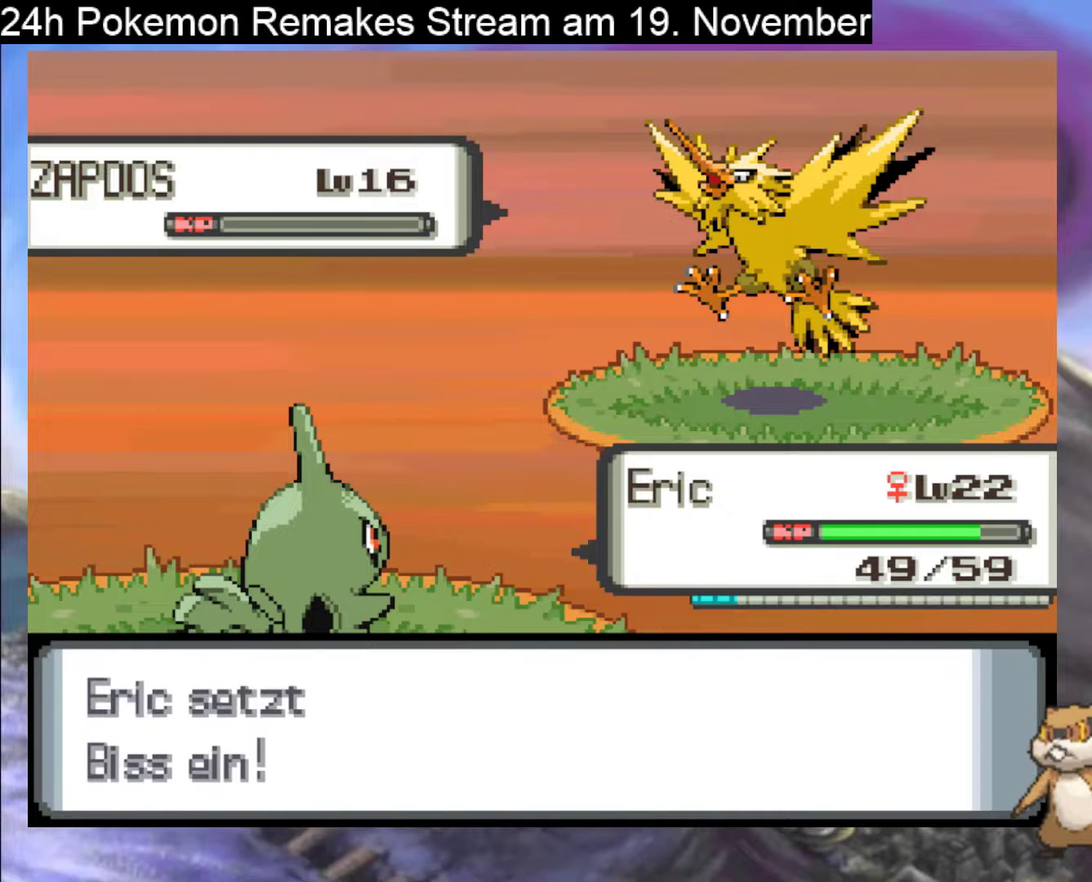
{"buttons": [], "events": [[333, "A", "down"], [500, "A", "up"]]}
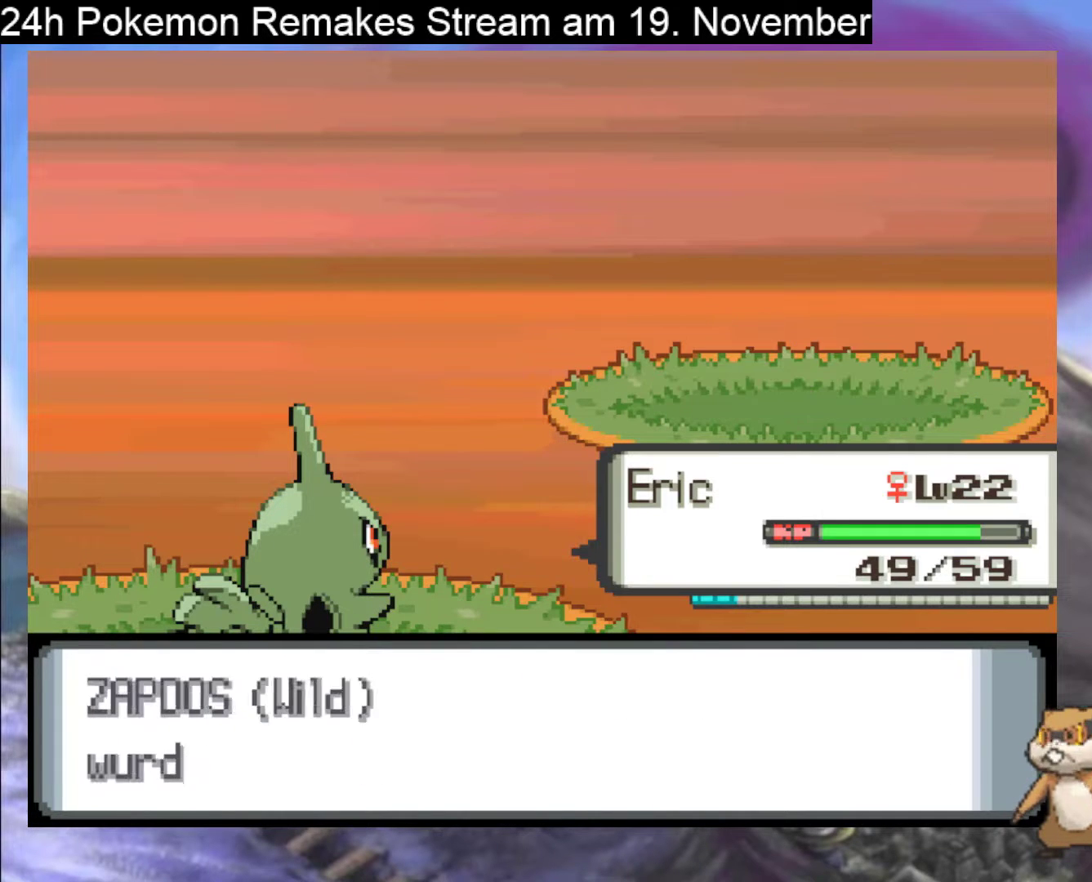
{"buttons": [], "events": [[33, "A", "down"], [167, "A", "up"], [267, "A", "down"], [467, "A", "up"]]}
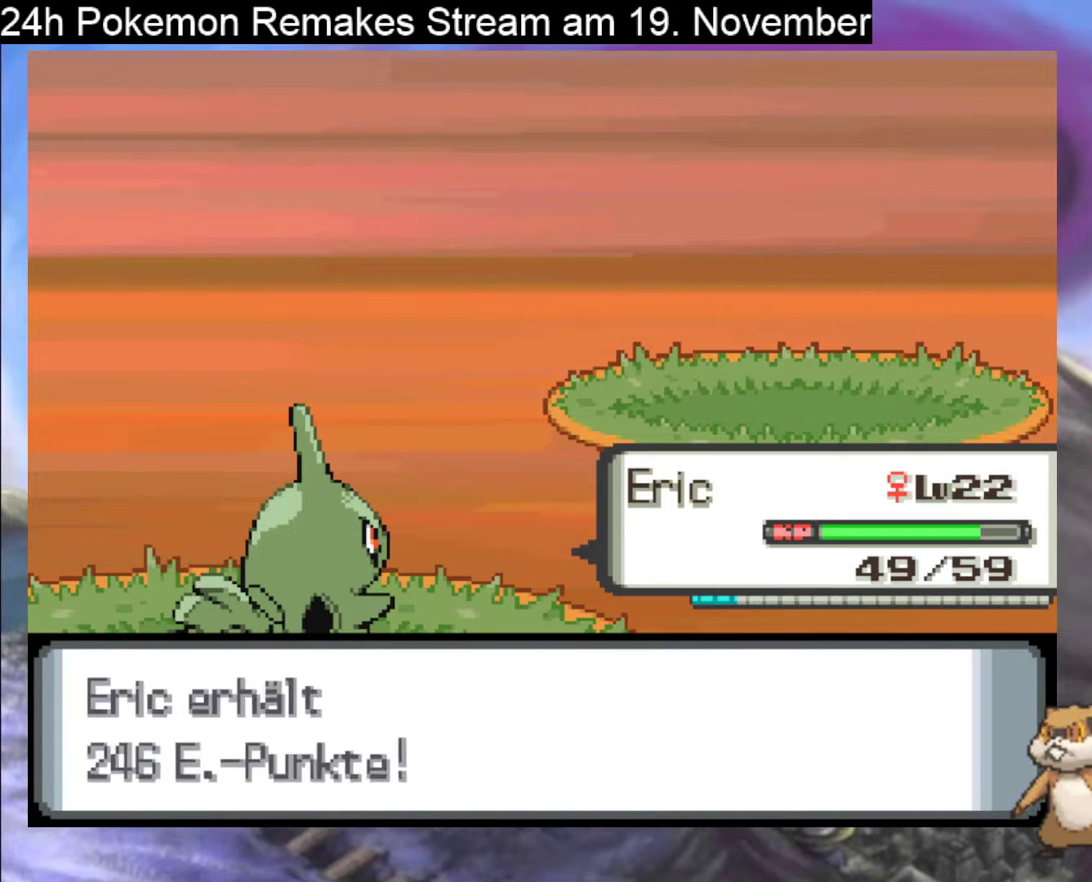
{"buttons": [], "events": [[33, "A", "down"], [267, "A", "up"]]}
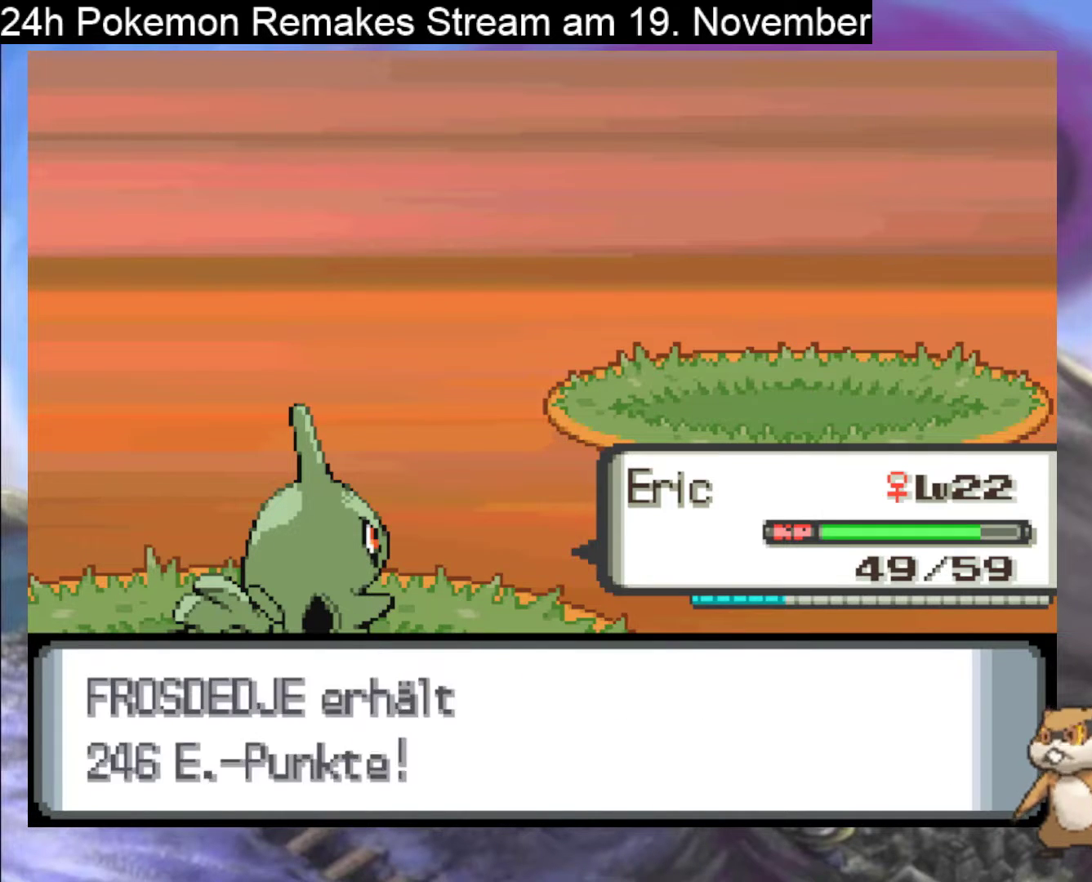
{"buttons": [], "events": [[67, "A", "down"], [267, "A", "up"]]}
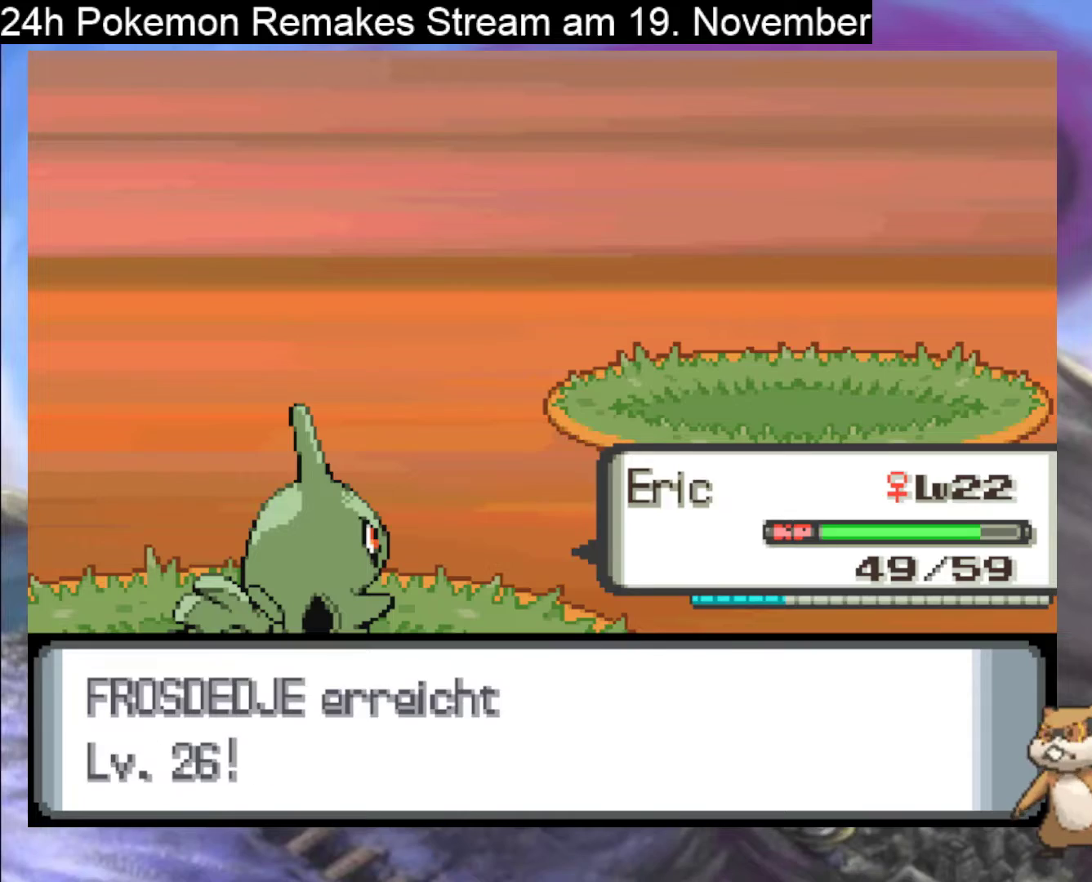
{"buttons": [], "events": [[133, "A", "down"], [267, "A", "up"], [400, "A", "down"], [500, "A", "up"]]}
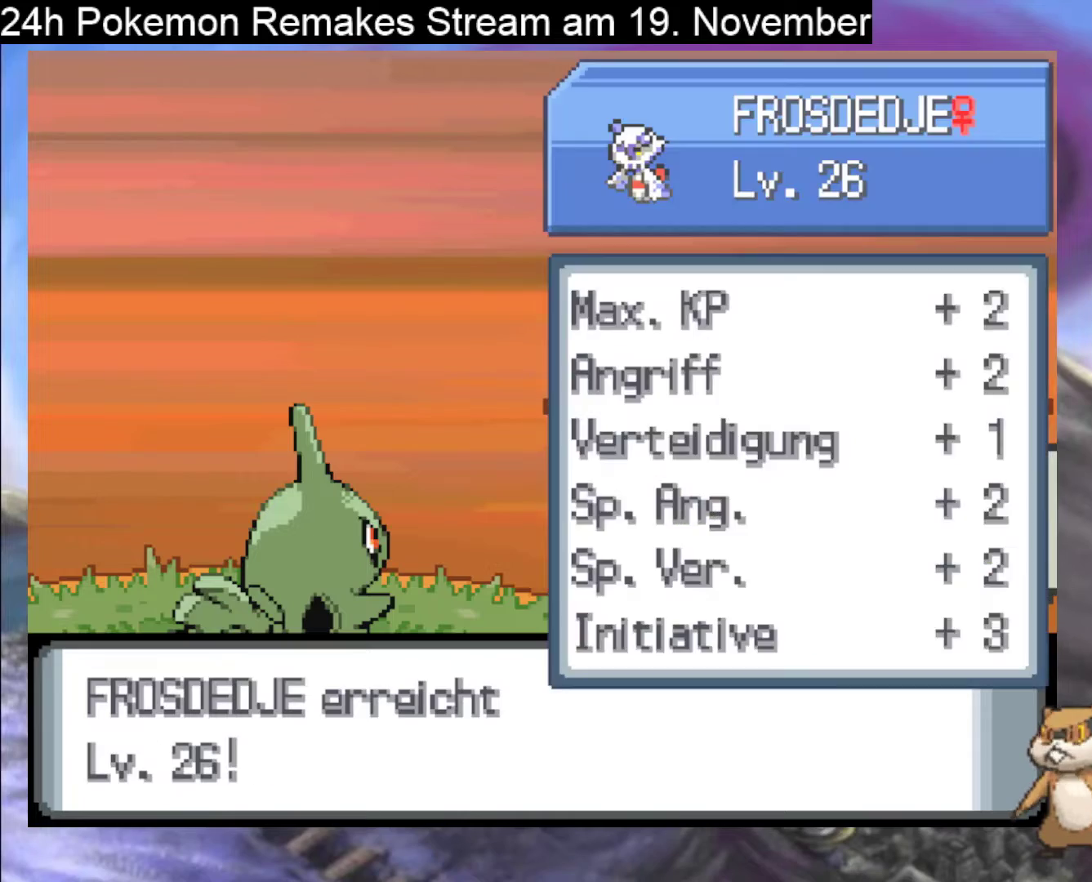
{"buttons": [], "events": [[100, "A", "down"], [400, "A", "up"]]}
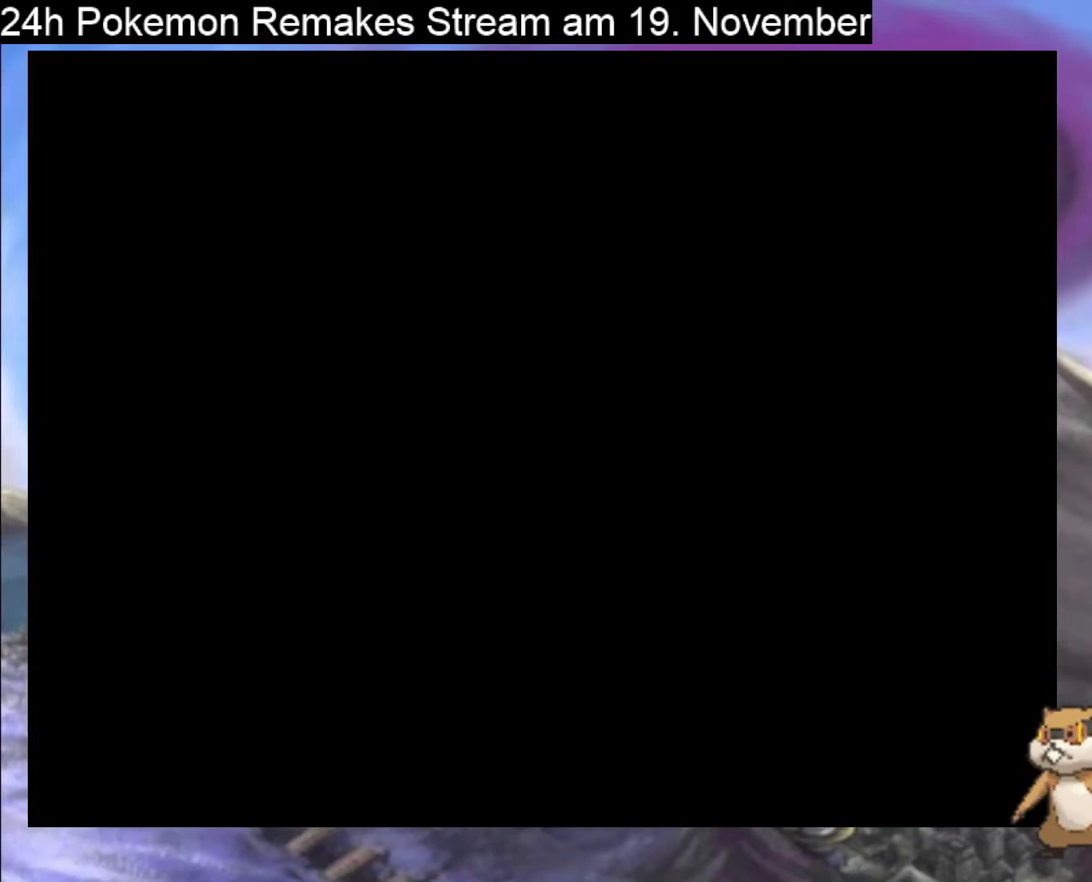
{"buttons": ["B", "DPAD_LEFT"], "events": [[400, "DPAD_LEFT", "down"], [433, "B", "down"]]}
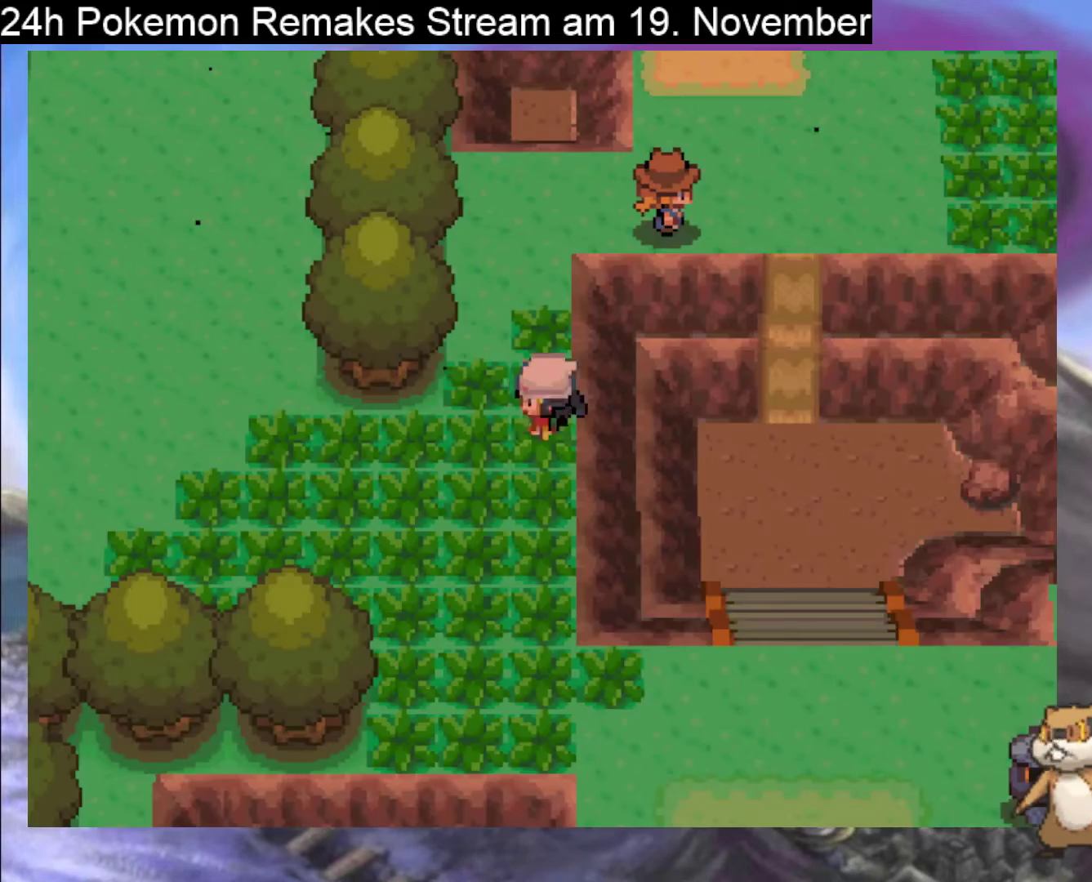
{"buttons": ["B", "DPAD_LEFT"], "events": []}
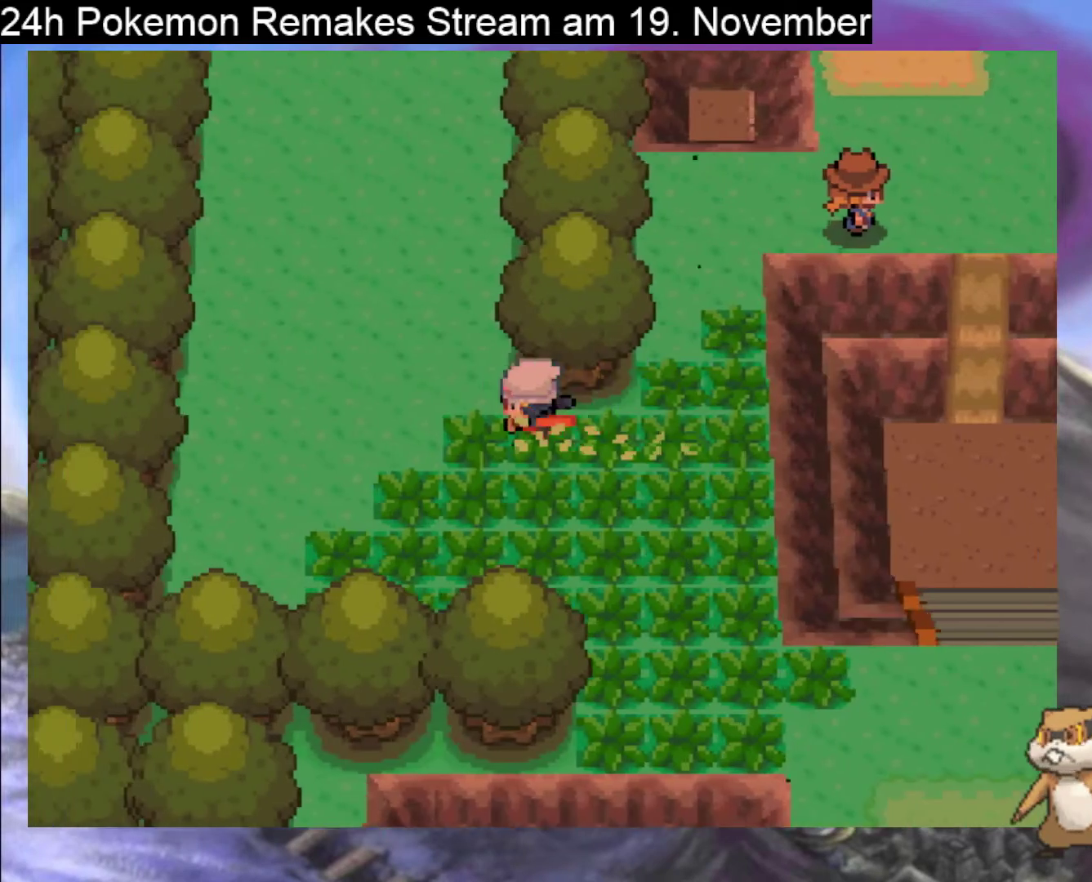
{"buttons": ["B", "DPAD_UP"], "events": [[233, "DPAD_UP", "down"], [300, "DPAD_LEFT", "up"]]}
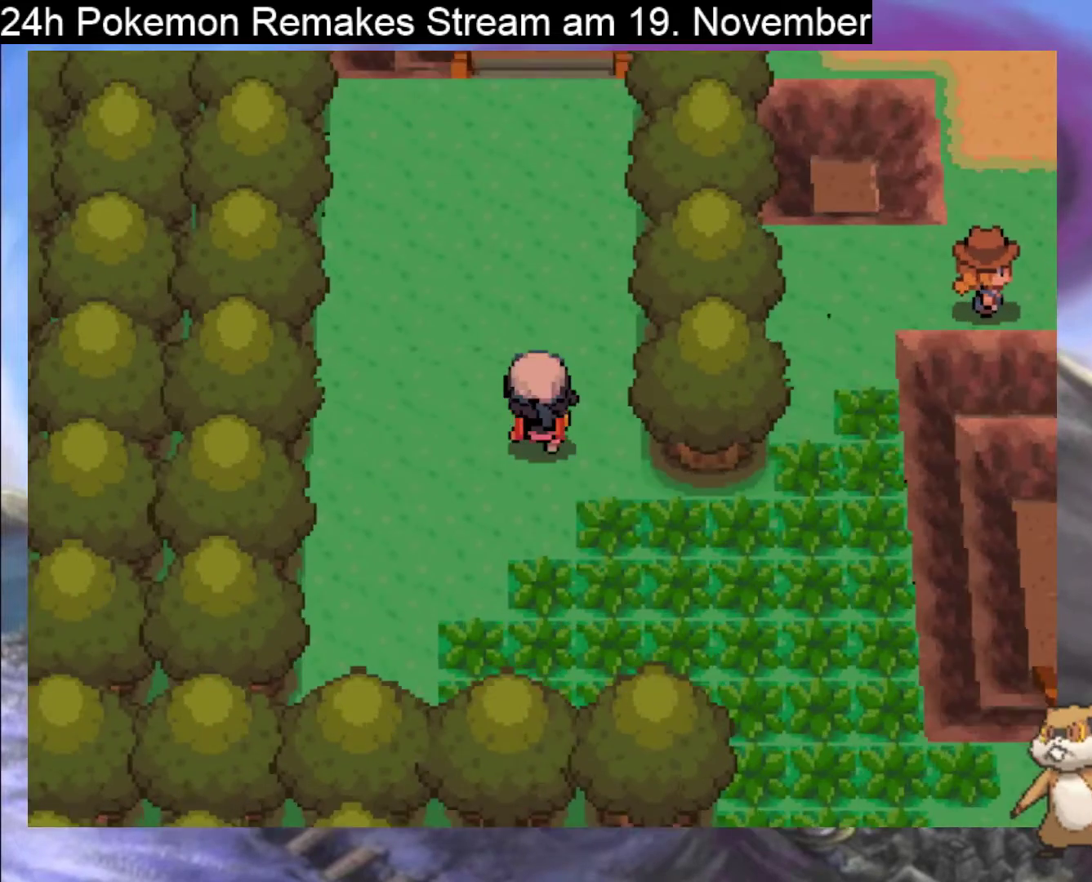
{"buttons": ["B", "DPAD_UP"], "events": []}
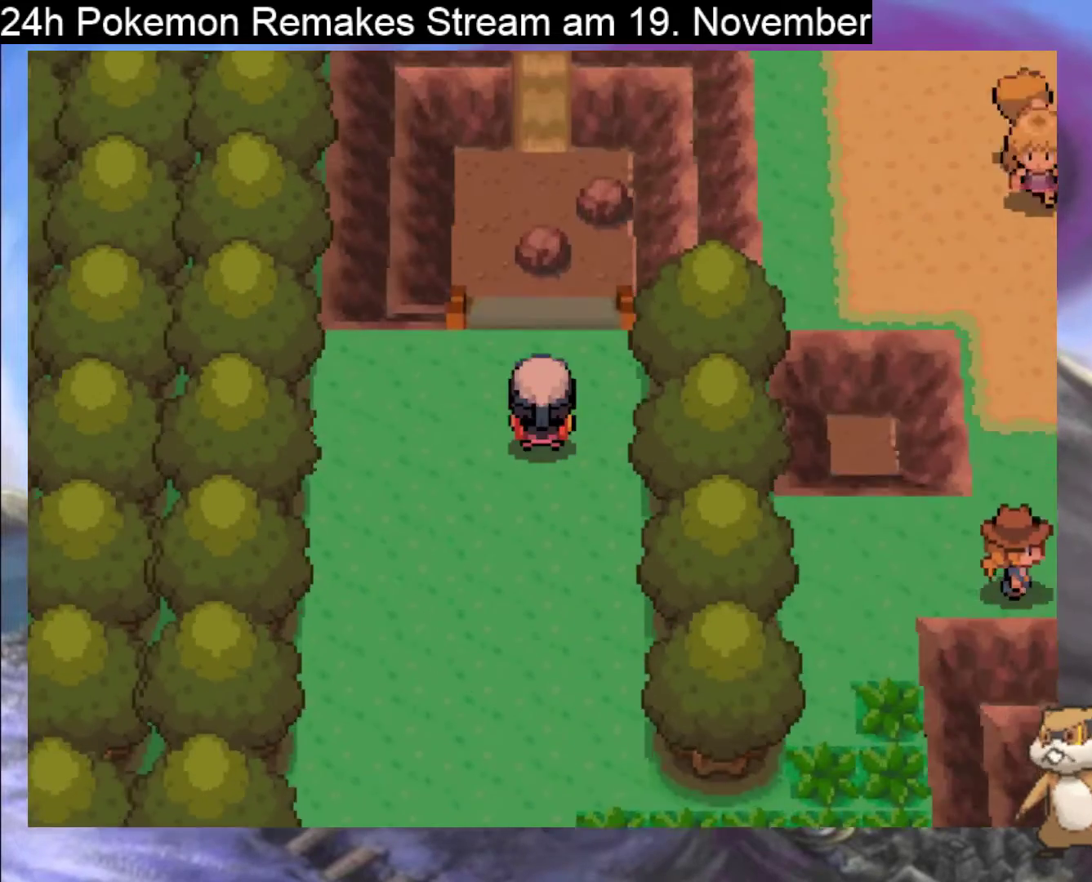
{"buttons": ["B", "DPAD_UP"], "events": []}
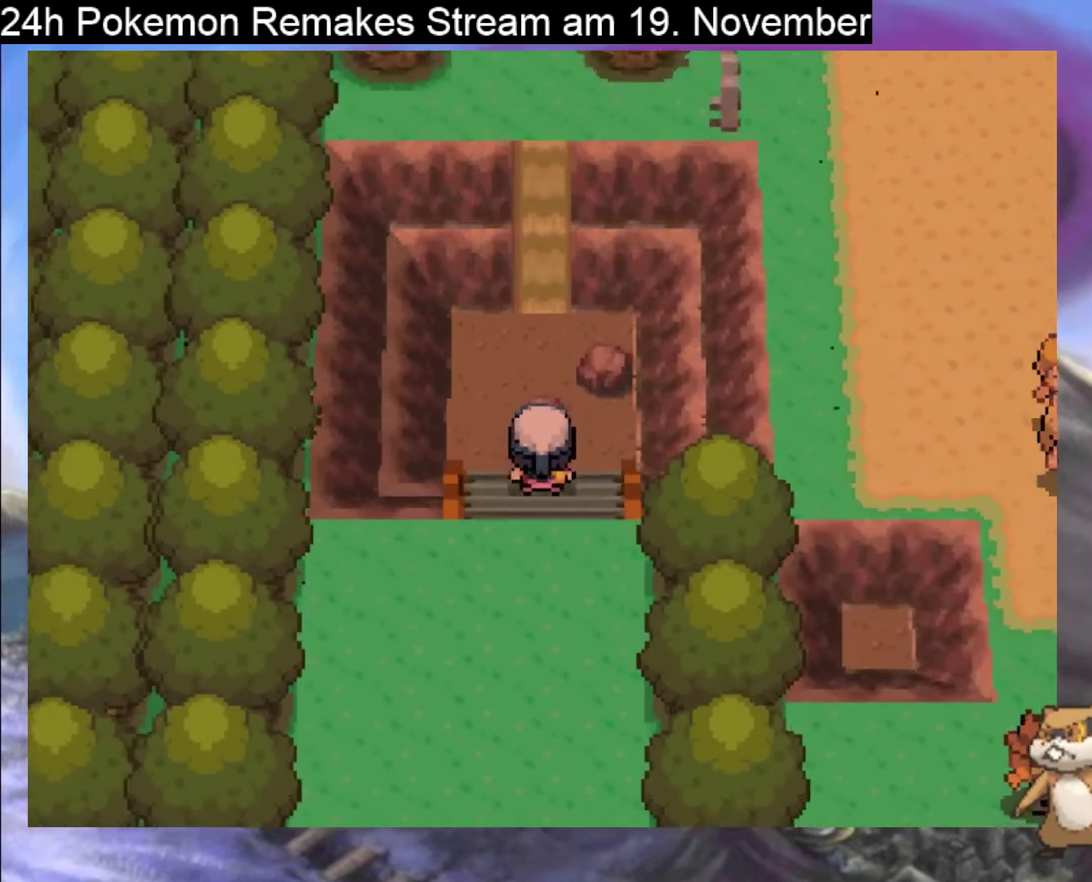
{"buttons": [], "events": [[33, "B", "up"], [133, "A", "down"], [233, "DPAD_UP", "up"], [267, "A", "up"]]}
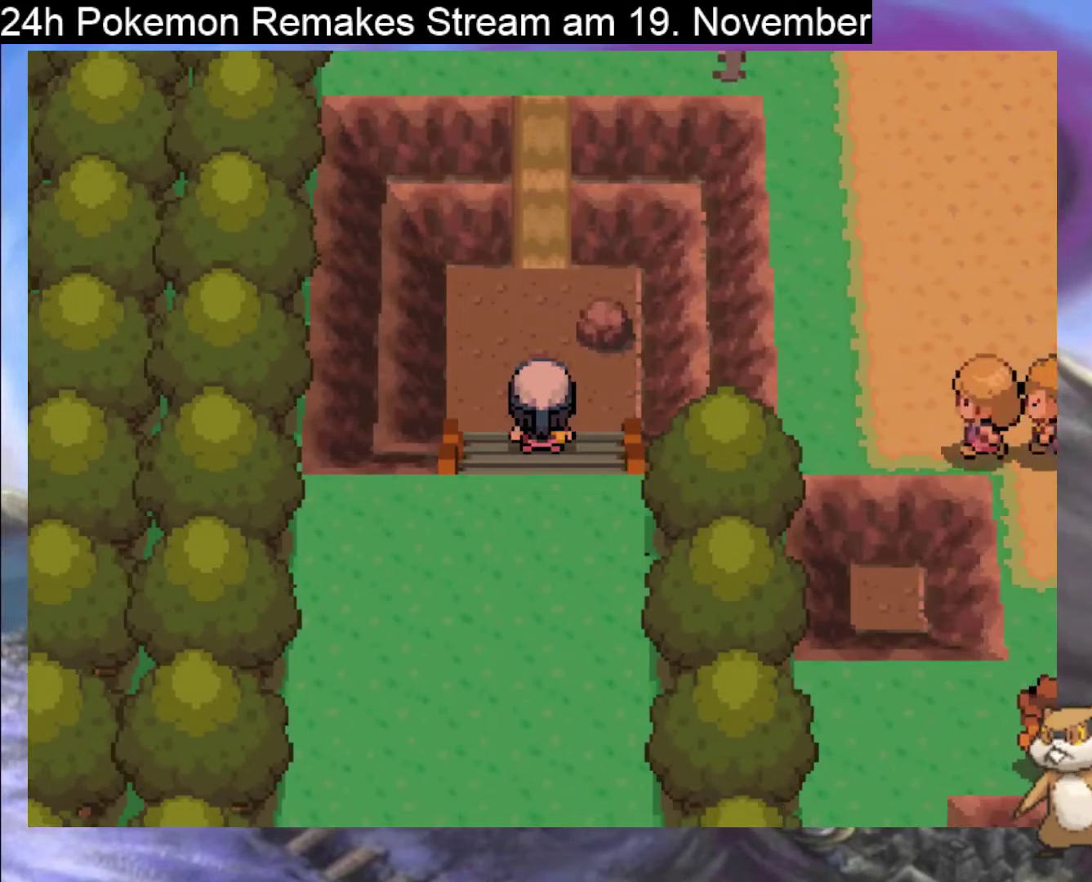
{"buttons": ["DPAD_LEFT"], "events": [[33, "SELECT", "down"], [233, "SELECT", "up"], [400, "DPAD_LEFT", "down"]]}